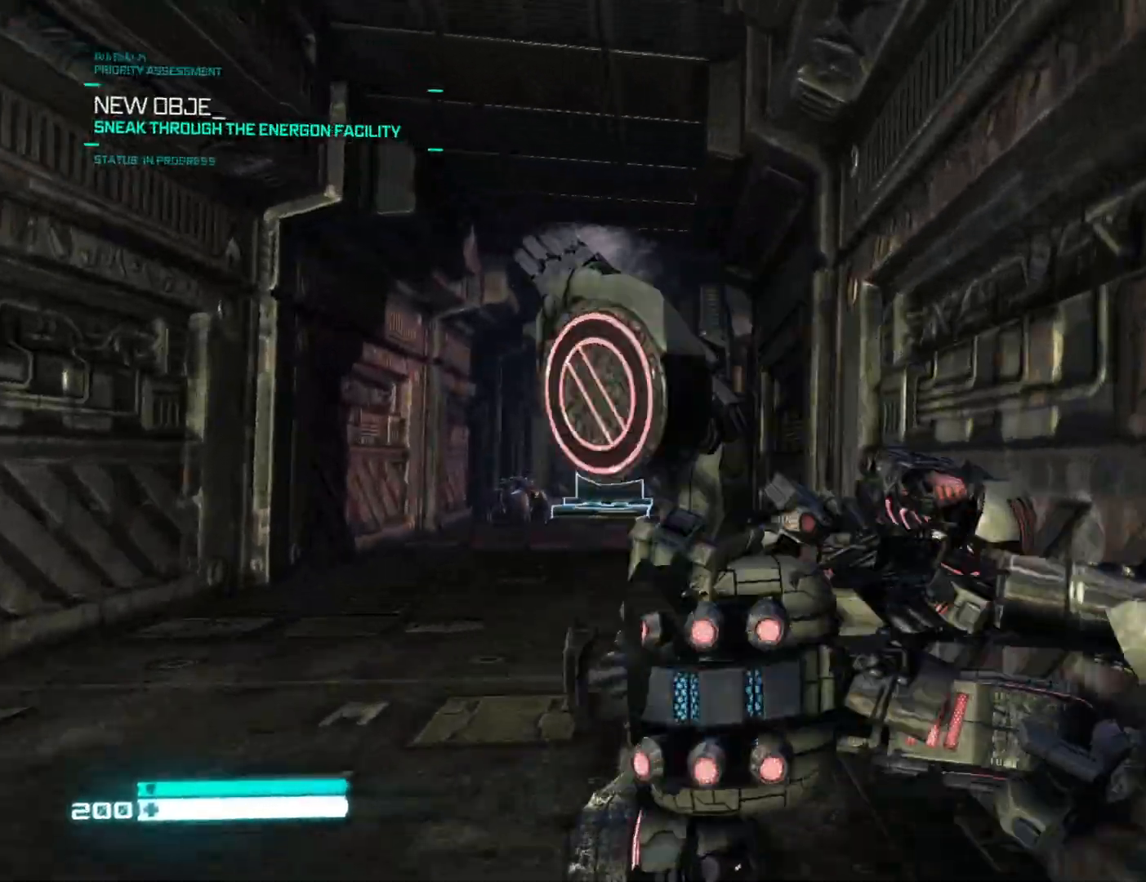
Gameplay with a controller (Xbox layout); each line is a JSON object with the inputs held at the frame after it. "events" lists button and stick changes between this image and that frame as [ms after this image, input, new state], when the widget could be followed in between.
{"buttons": [], "left_stick": "up-left", "right_stick": "center", "events": [[50, "L2", "up"], [67, "left_stick", "up-left"], [100, "right_stick", "center"], [167, "right_stick", "right"], [450, "right_stick", "center"]]}
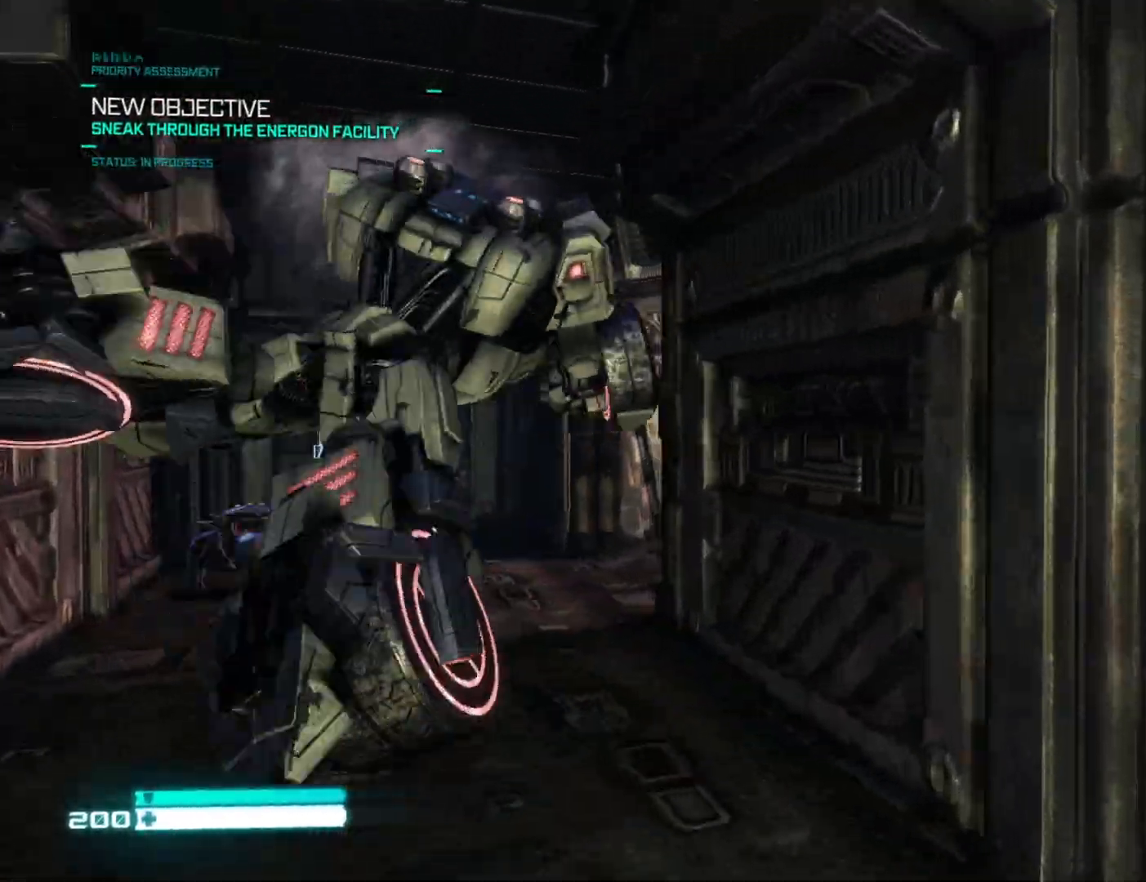
{"buttons": [], "left_stick": "up-left", "right_stick": "right", "events": [[17, "right_stick", "down"], [200, "right_stick", "center"], [317, "right_stick", "right"]]}
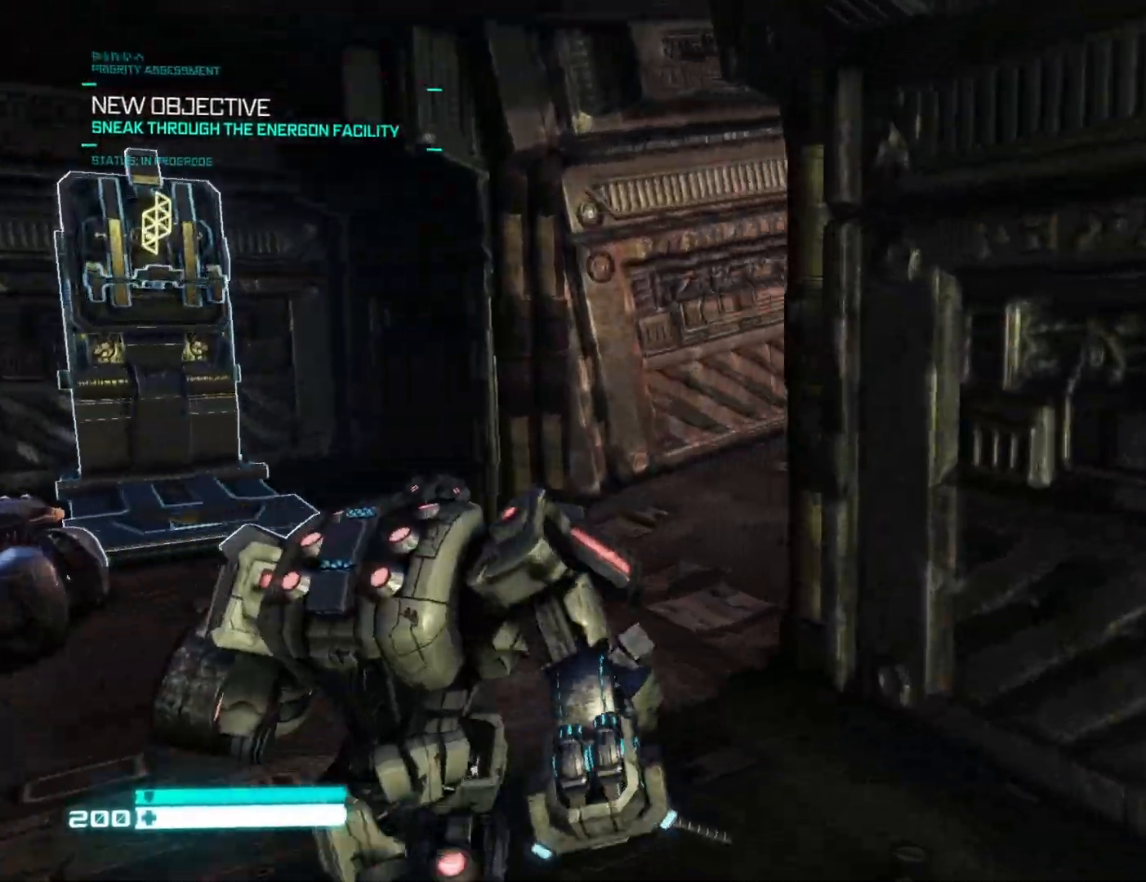
{"buttons": [], "left_stick": "up", "right_stick": "right", "events": [[200, "right_stick", "up-right"], [367, "right_stick", "right"], [433, "left_stick", "up"]]}
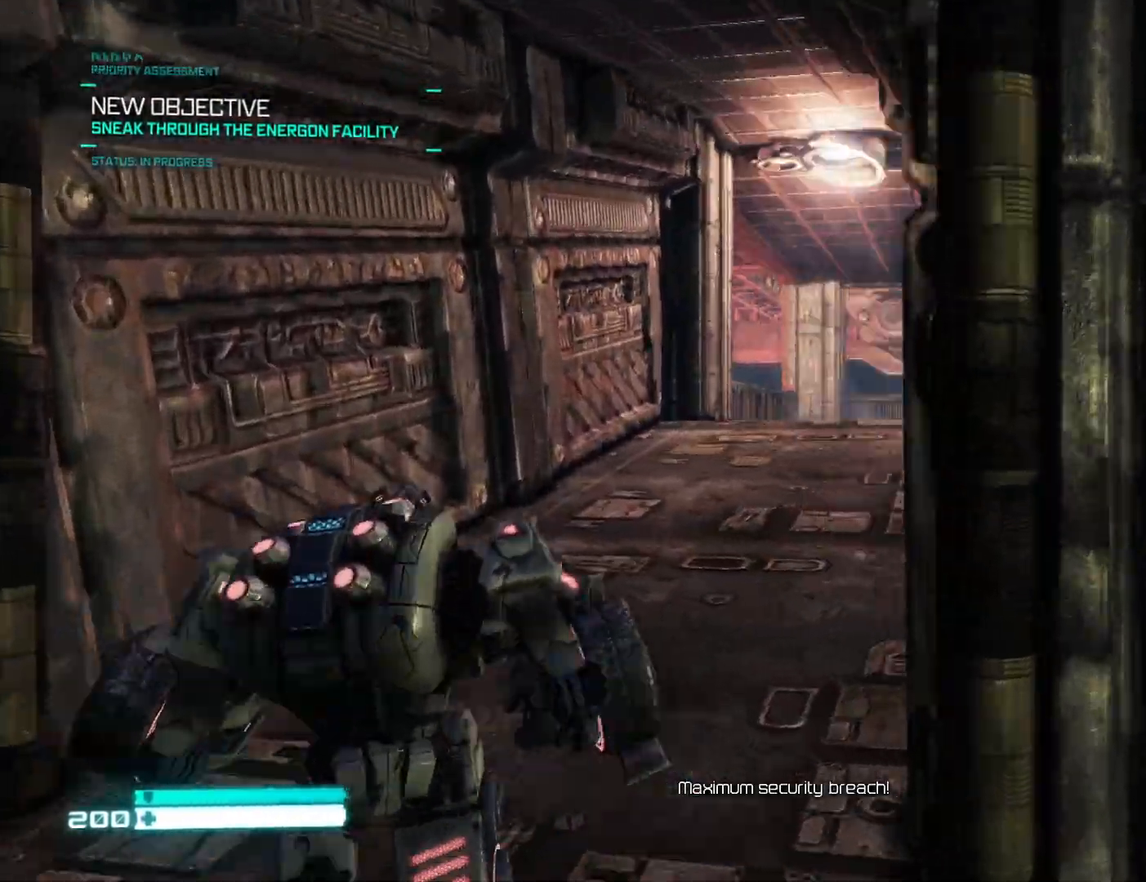
{"buttons": ["L1"], "left_stick": "up", "right_stick": "down-left", "events": [[33, "right_stick", "center"], [150, "L1", "down"], [267, "right_stick", "up-left"], [317, "L1", "up"], [333, "right_stick", "left"], [450, "right_stick", "down-left"], [500, "L1", "down"]]}
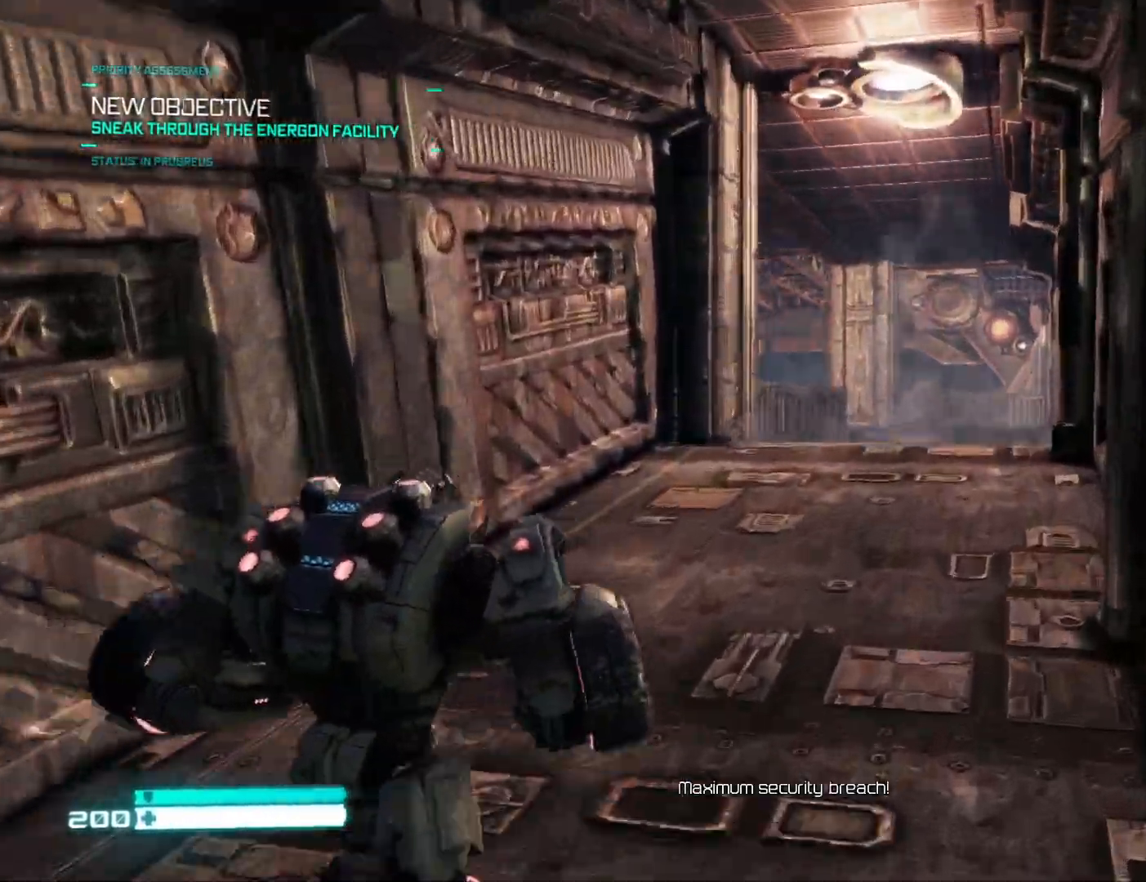
{"buttons": [], "left_stick": "up", "right_stick": "center", "events": [[117, "R1", "down"], [150, "L1", "up"], [183, "R2", "down"], [233, "R2", "up"], [267, "right_stick", "center"], [383, "R1", "up"]]}
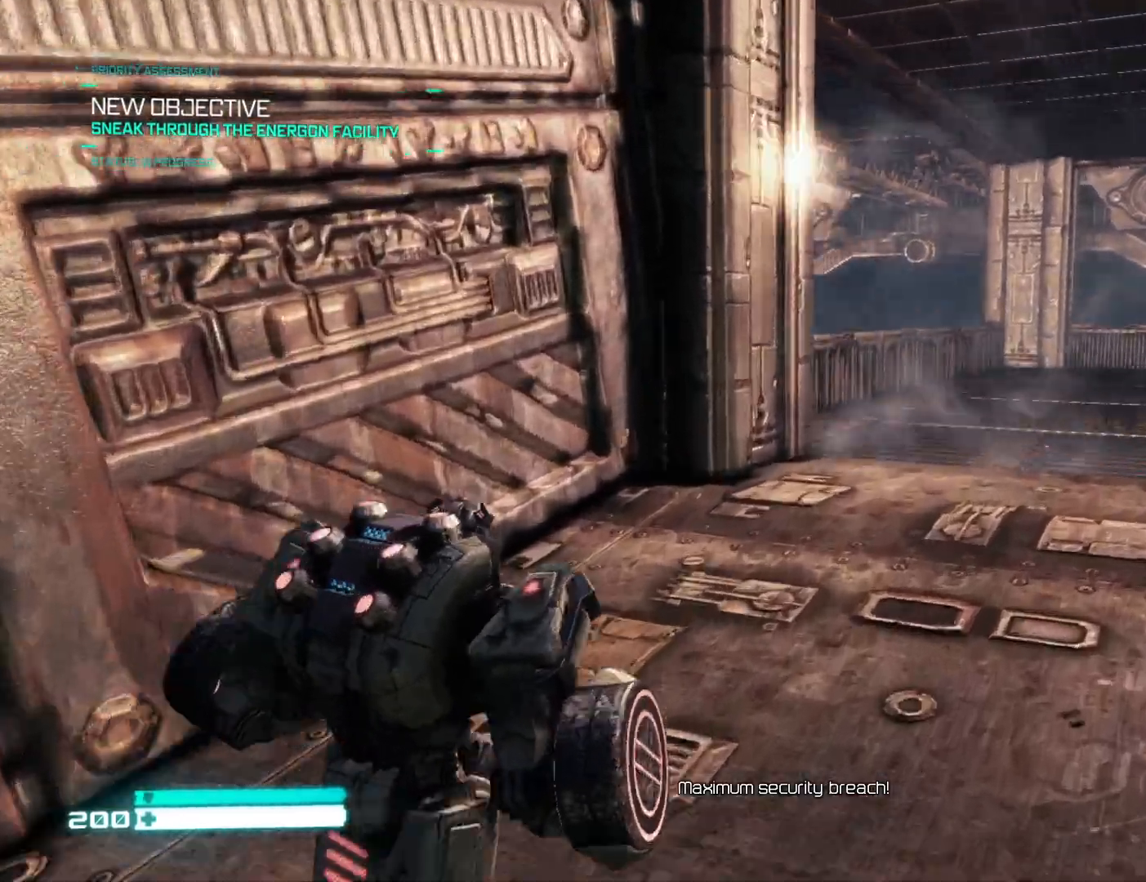
{"buttons": ["R2"], "left_stick": "up", "right_stick": "down-left", "events": [[117, "right_stick", "down-left"], [483, "R2", "down"]]}
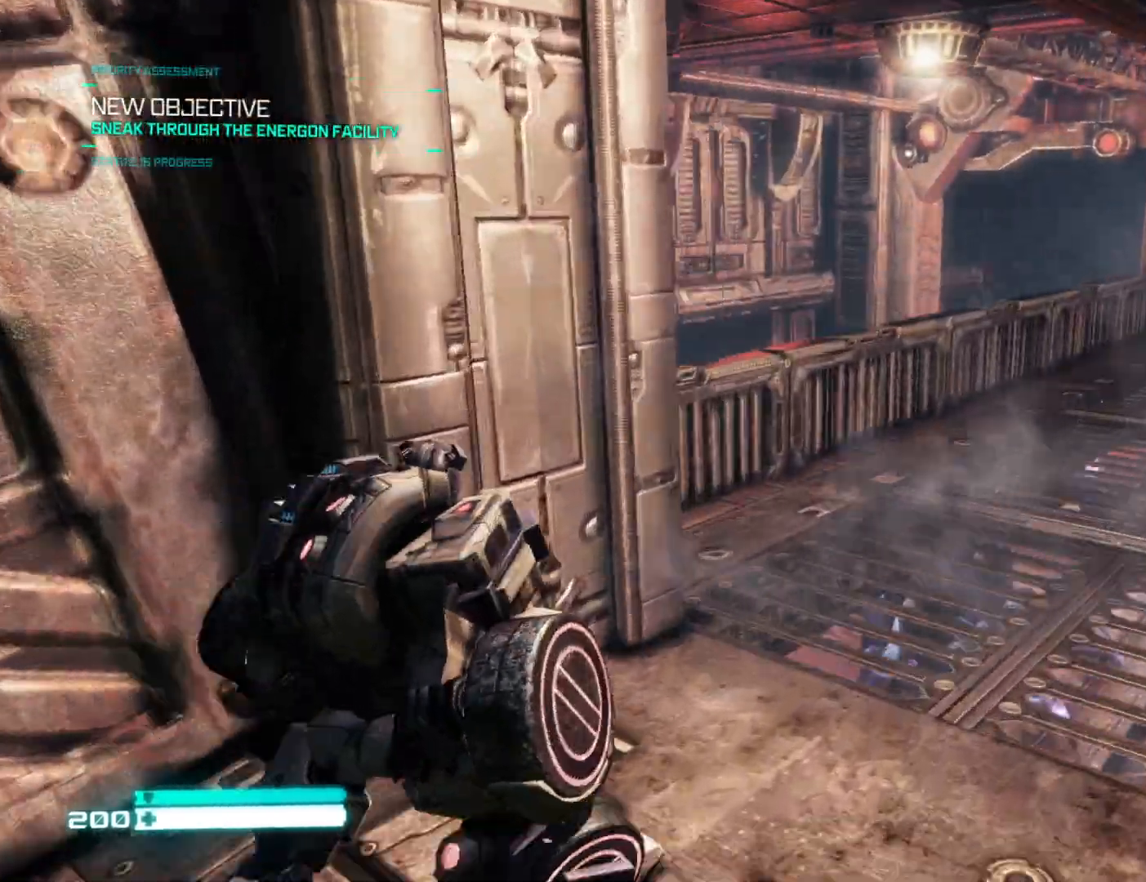
{"buttons": ["R2"], "left_stick": "up-right", "right_stick": "down-left", "events": [[17, "left_stick", "up-right"], [117, "right_stick", "center"], [167, "R2", "up"], [233, "R2", "down"], [400, "R2", "up"], [450, "right_stick", "down-left"], [467, "R2", "down"]]}
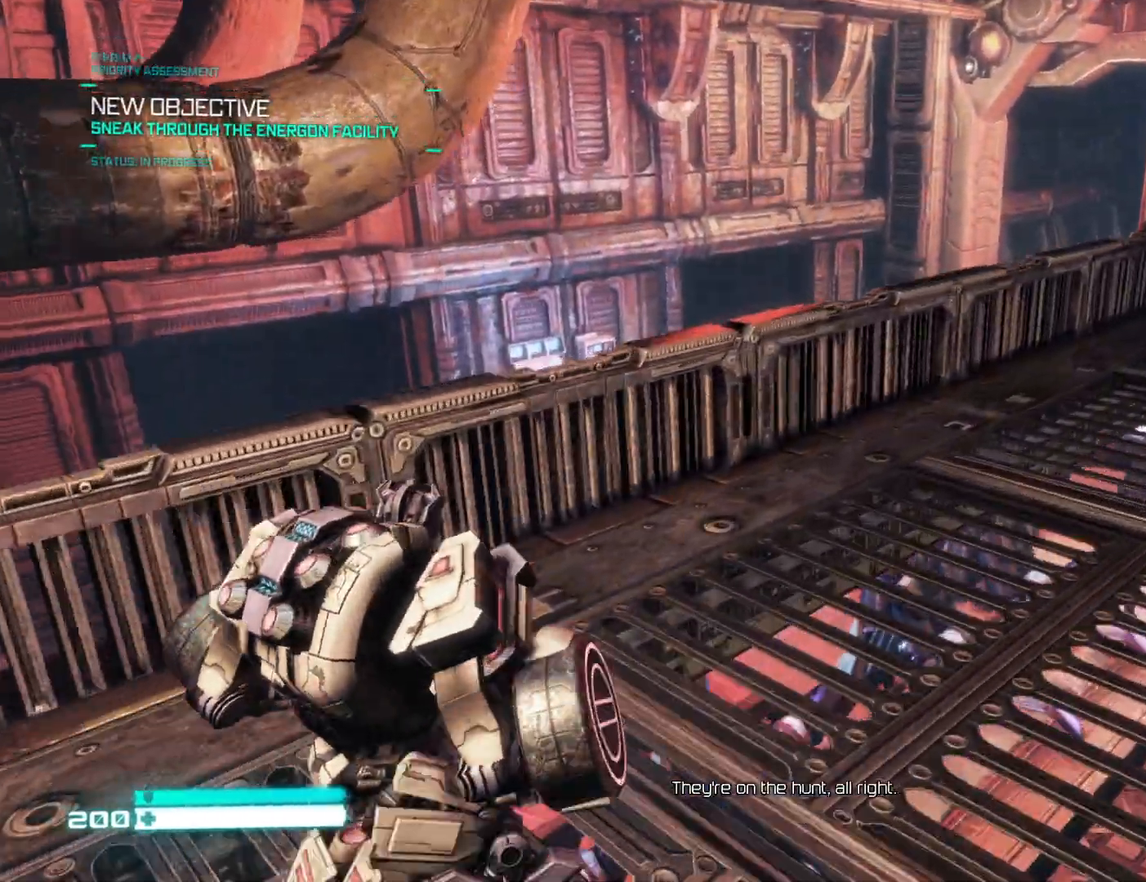
{"buttons": [], "left_stick": "up-right", "right_stick": "center", "events": [[83, "L2", "down"], [100, "R2", "up"], [167, "L2", "up"], [167, "R2", "down"], [217, "right_stick", "down"], [283, "R2", "up"], [450, "right_stick", "center"]]}
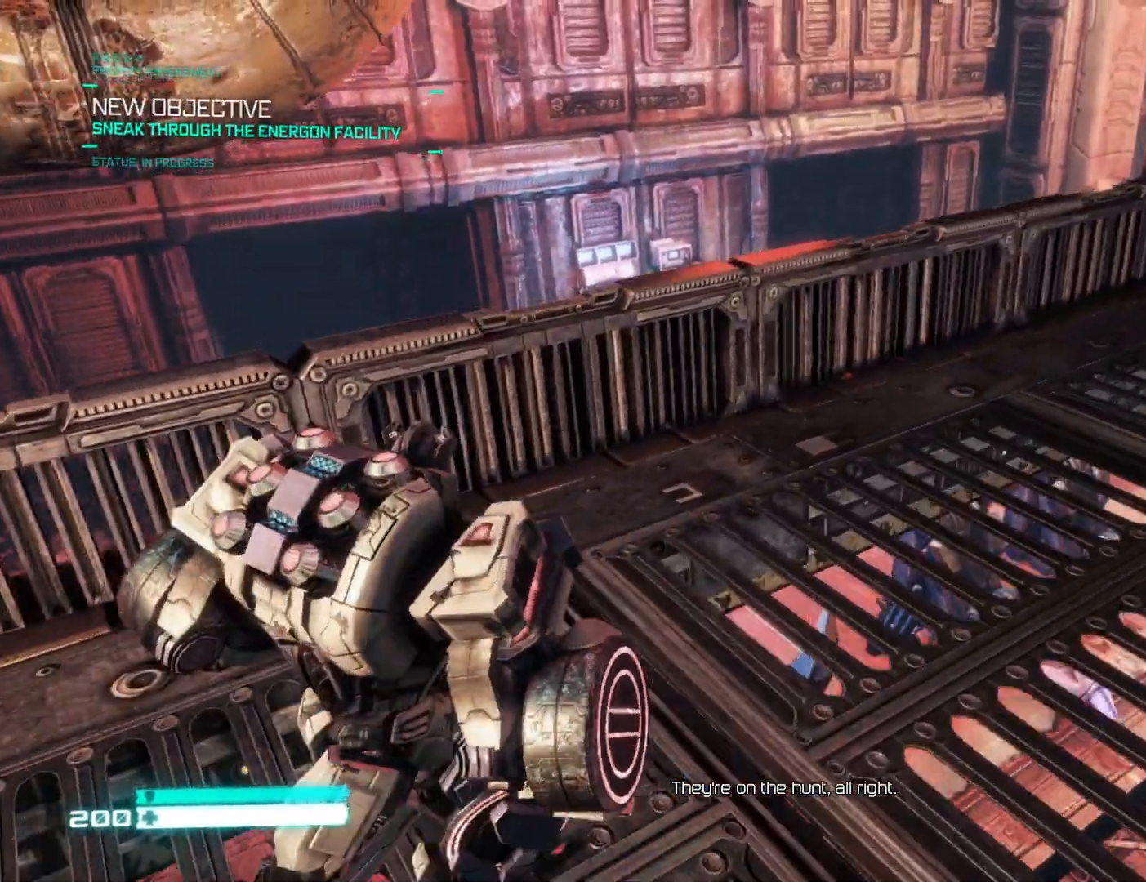
{"buttons": ["L2"], "left_stick": "up-right", "right_stick": "center", "events": [[283, "L2", "down"]]}
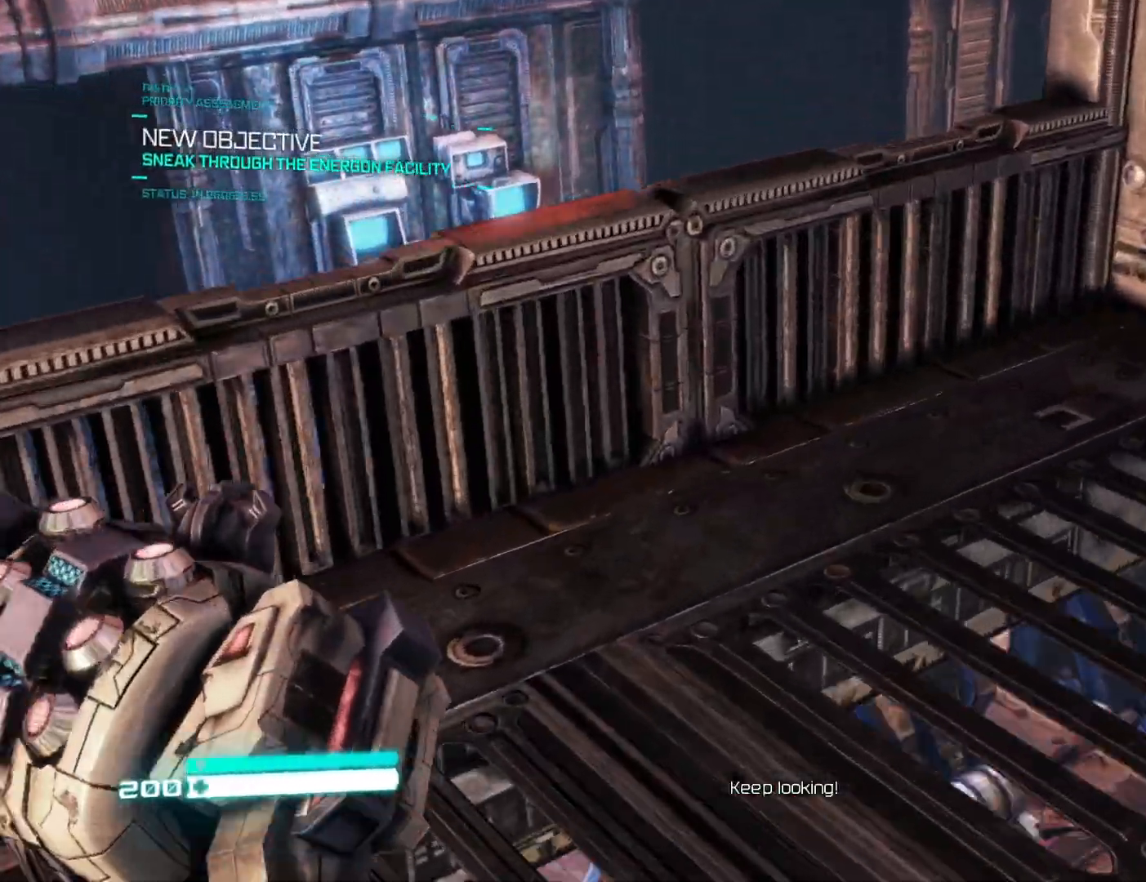
{"buttons": ["L2"], "left_stick": "up-right", "right_stick": "center", "events": [[17, "right_stick", "down-right"], [67, "right_stick", "right"], [267, "right_stick", "center"], [333, "L2", "up"], [433, "L2", "down"]]}
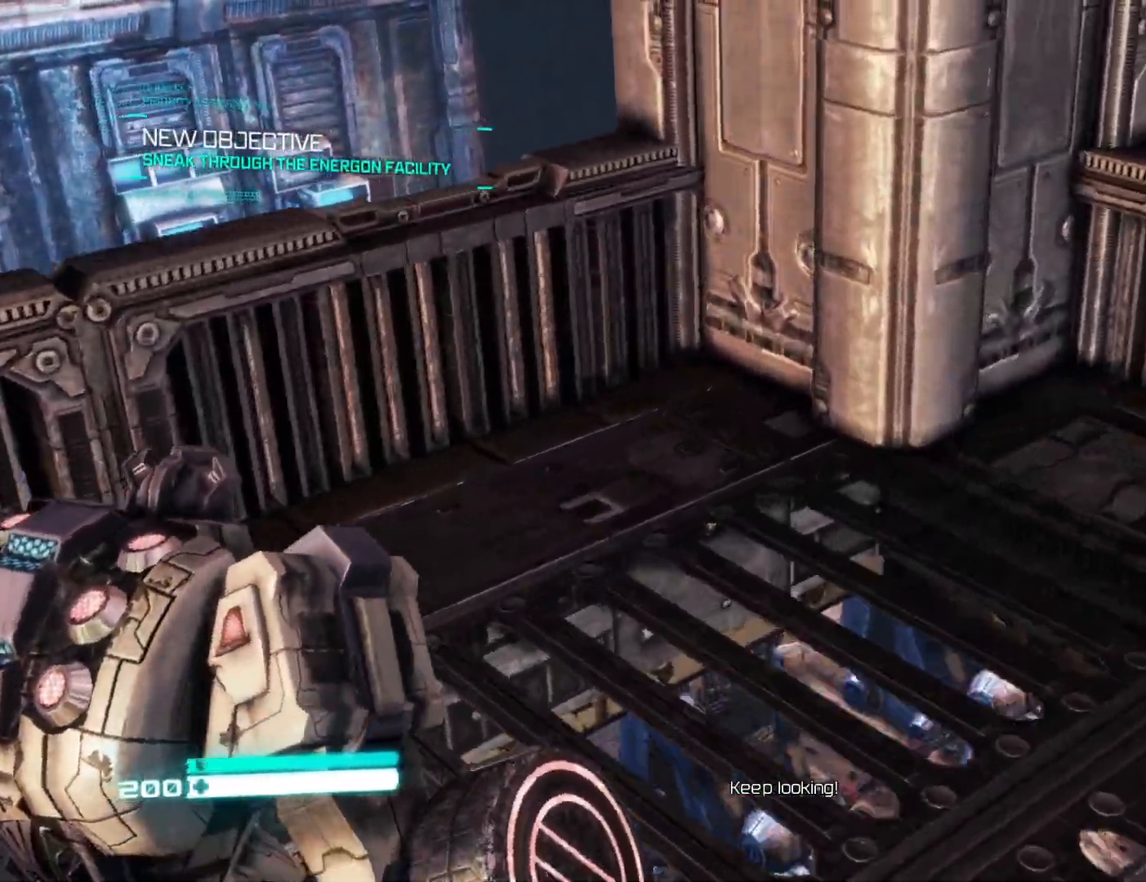
{"buttons": [], "left_stick": "up-right", "right_stick": "center", "events": [[133, "L2", "up"], [150, "right_stick", "up-right"], [217, "R2", "down"], [350, "right_stick", "center"], [450, "R2", "up"]]}
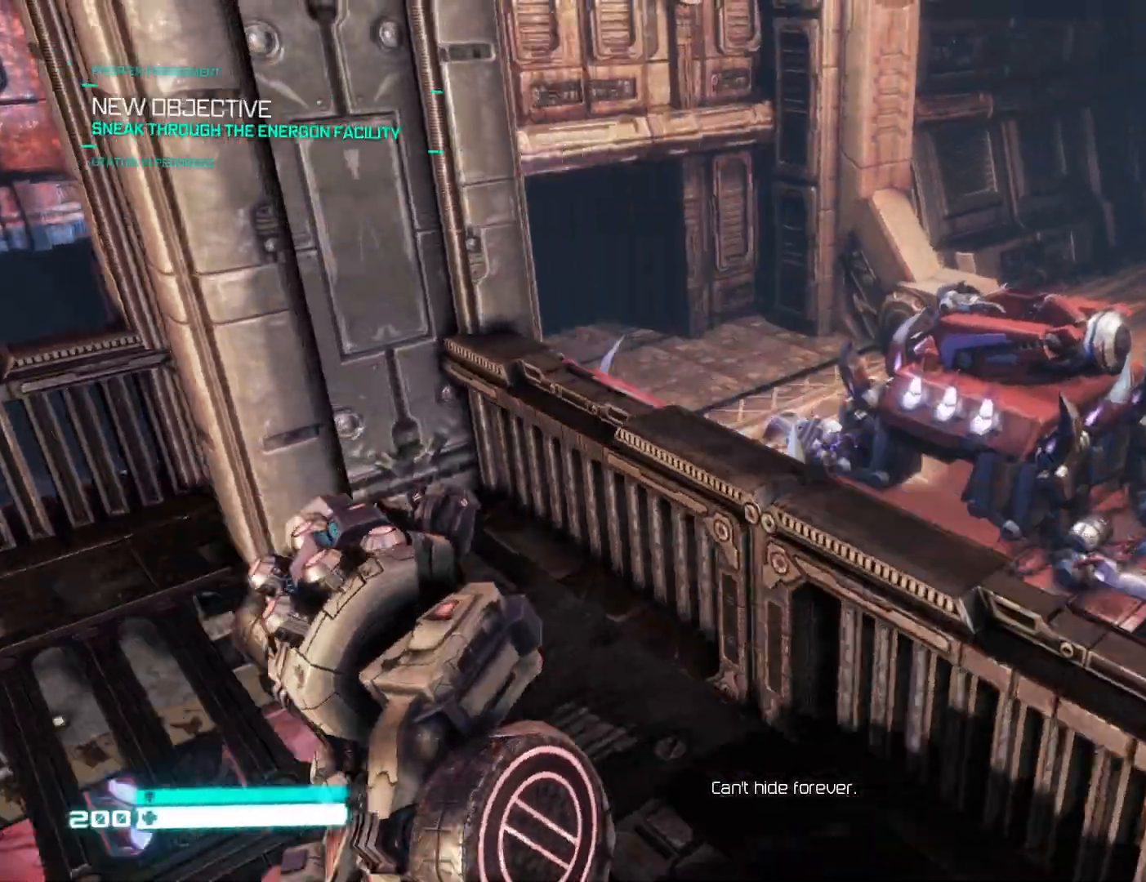
{"buttons": [], "left_stick": "center", "right_stick": "center", "events": [[67, "R2", "down"], [67, "left_stick", "center"], [133, "R2", "up"]]}
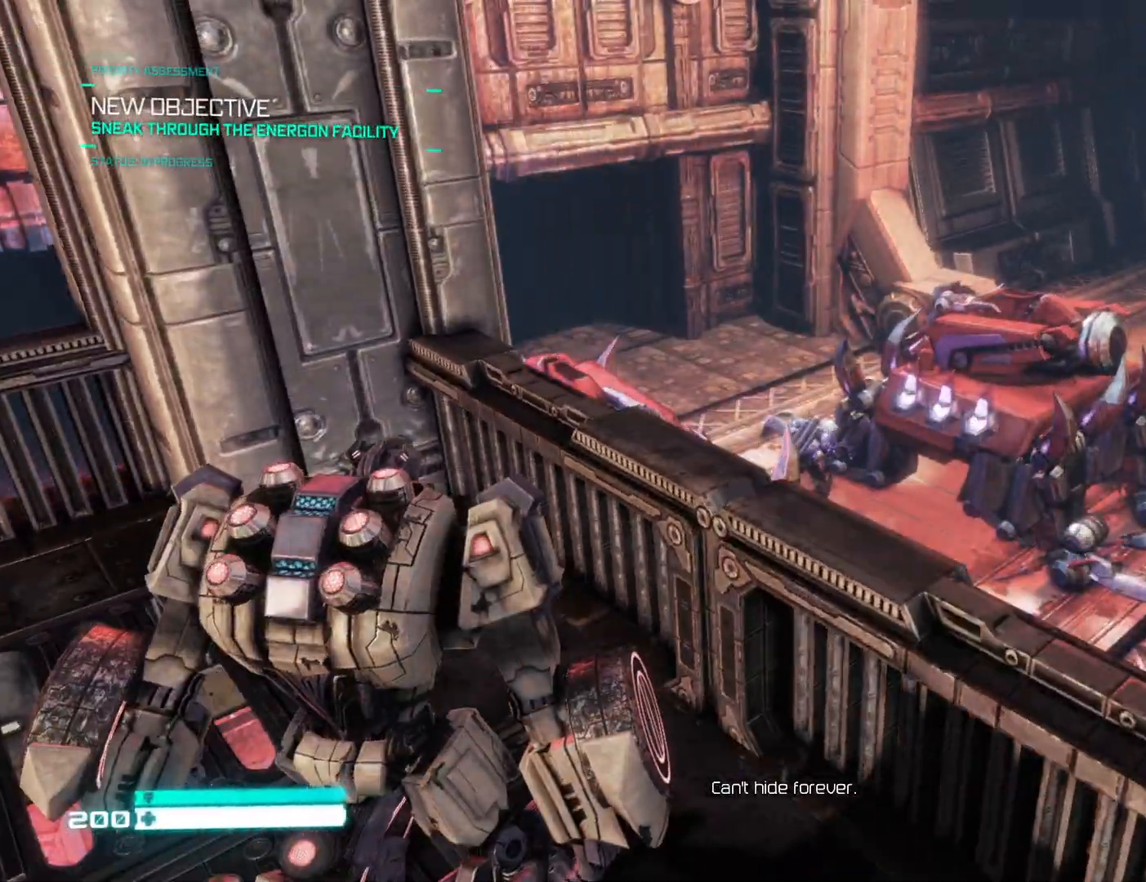
{"buttons": [], "left_stick": "down", "right_stick": "center", "events": [[83, "right_stick", "up"], [217, "right_stick", "center"], [250, "left_stick", "down"]]}
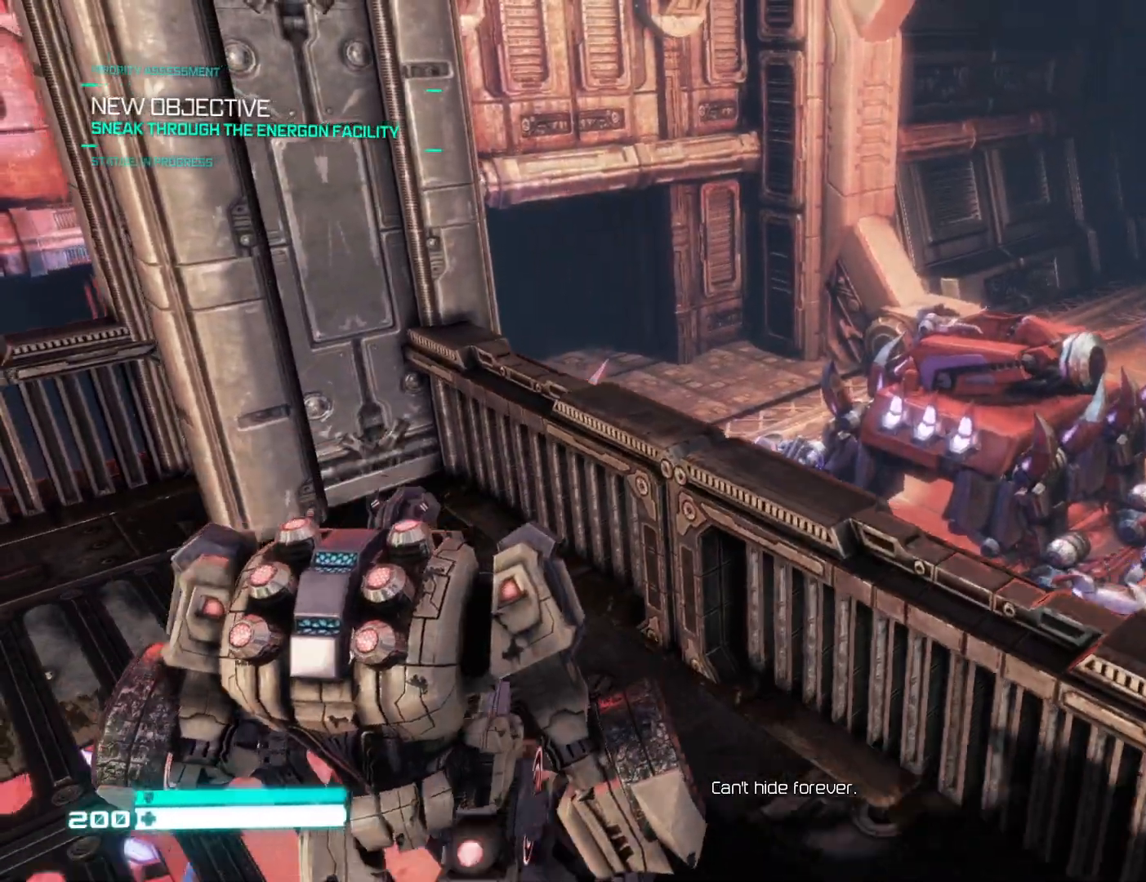
{"buttons": [], "left_stick": "right", "right_stick": "center", "events": [[67, "left_stick", "center"], [350, "left_stick", "right"]]}
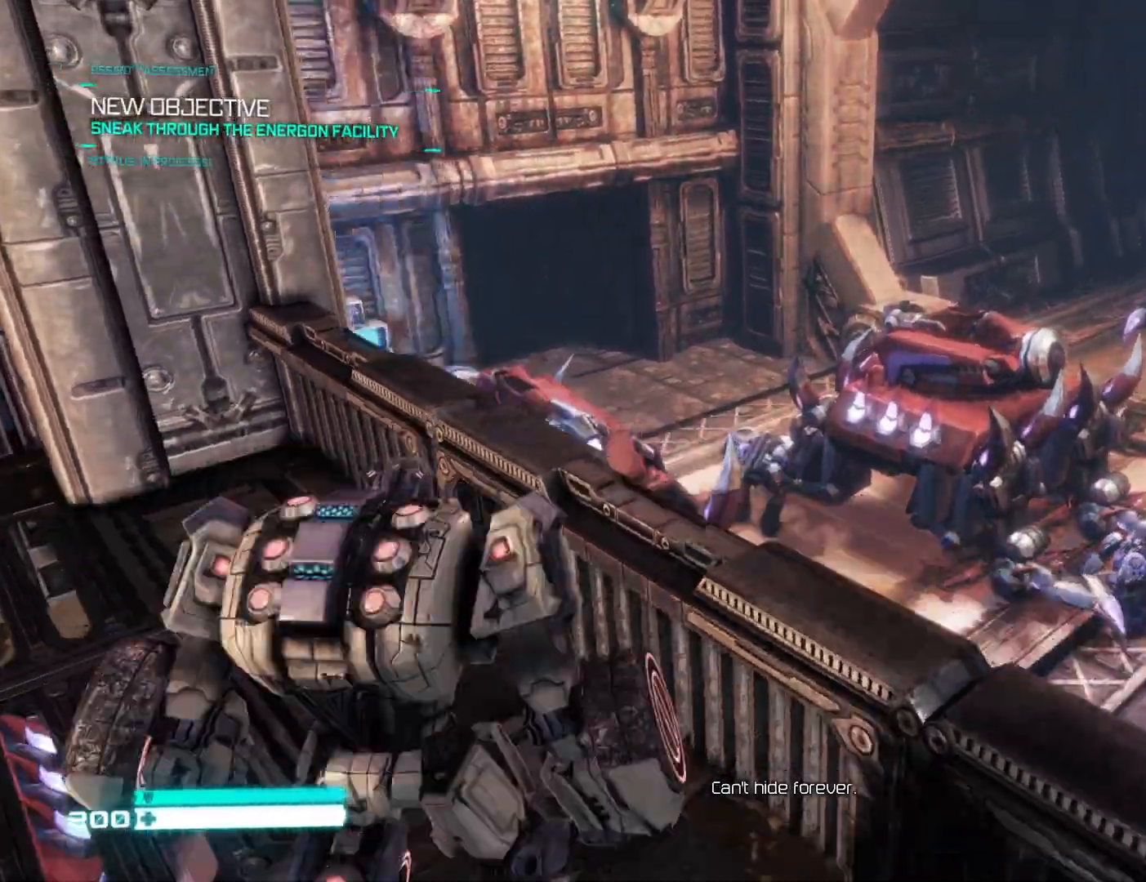
{"buttons": [], "left_stick": "center", "right_stick": "center", "events": [[50, "left_stick", "up-right"], [167, "left_stick", "center"]]}
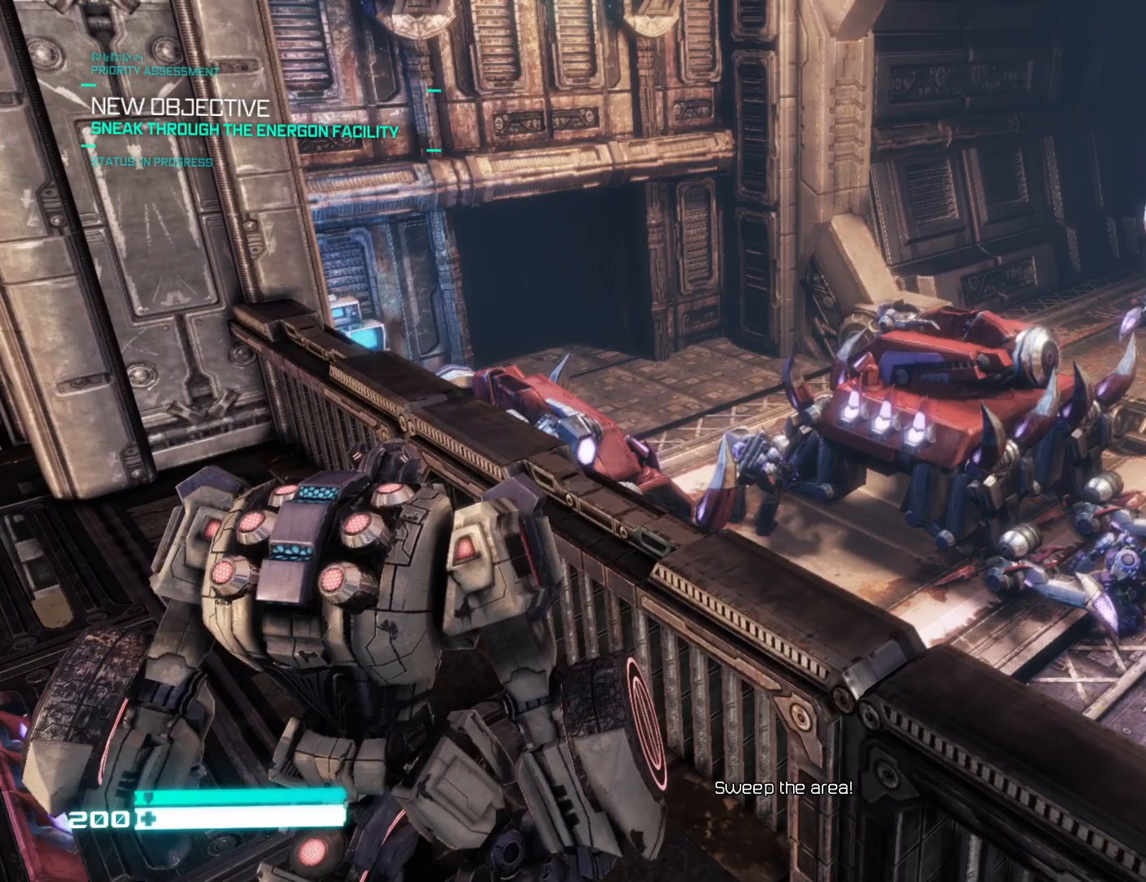
{"buttons": [], "left_stick": "center", "right_stick": "up-right", "events": [[333, "right_stick", "down"], [483, "right_stick", "up-right"]]}
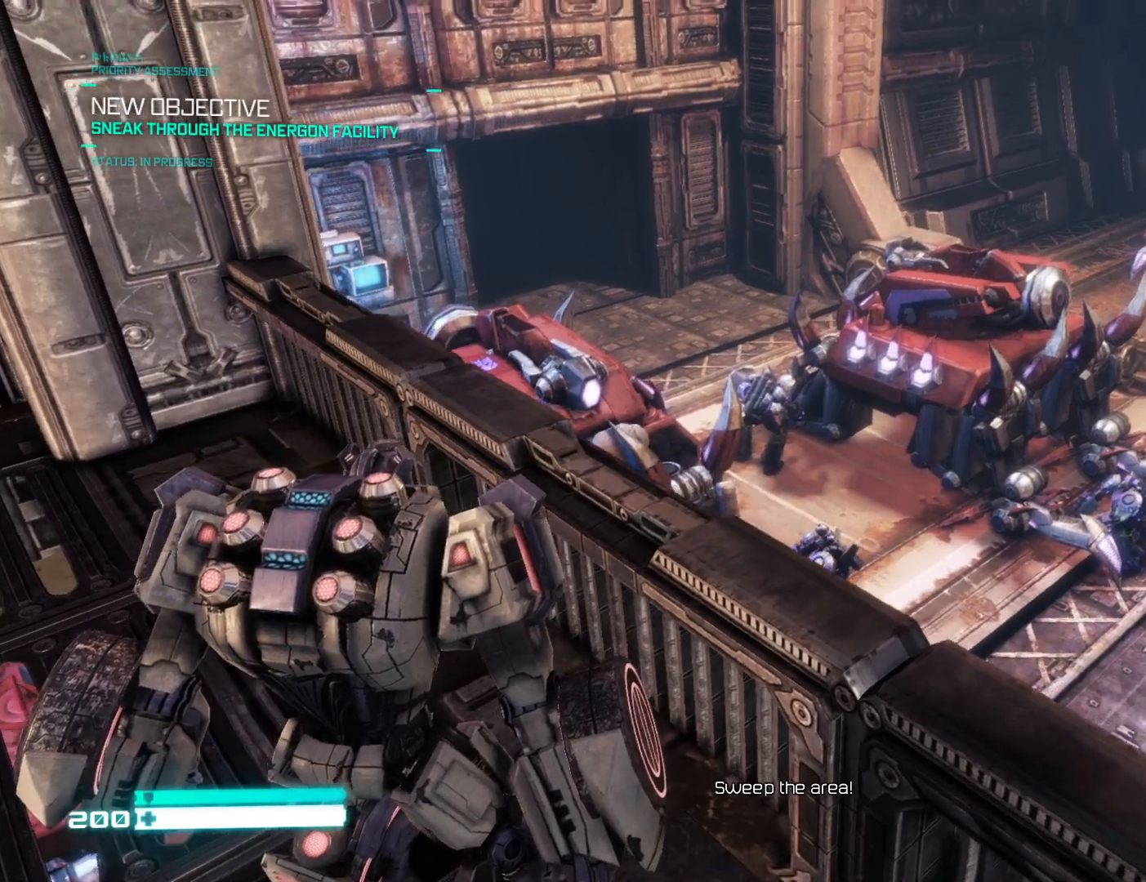
{"buttons": [], "left_stick": "center", "right_stick": "center", "events": [[267, "right_stick", "up"], [383, "right_stick", "center"]]}
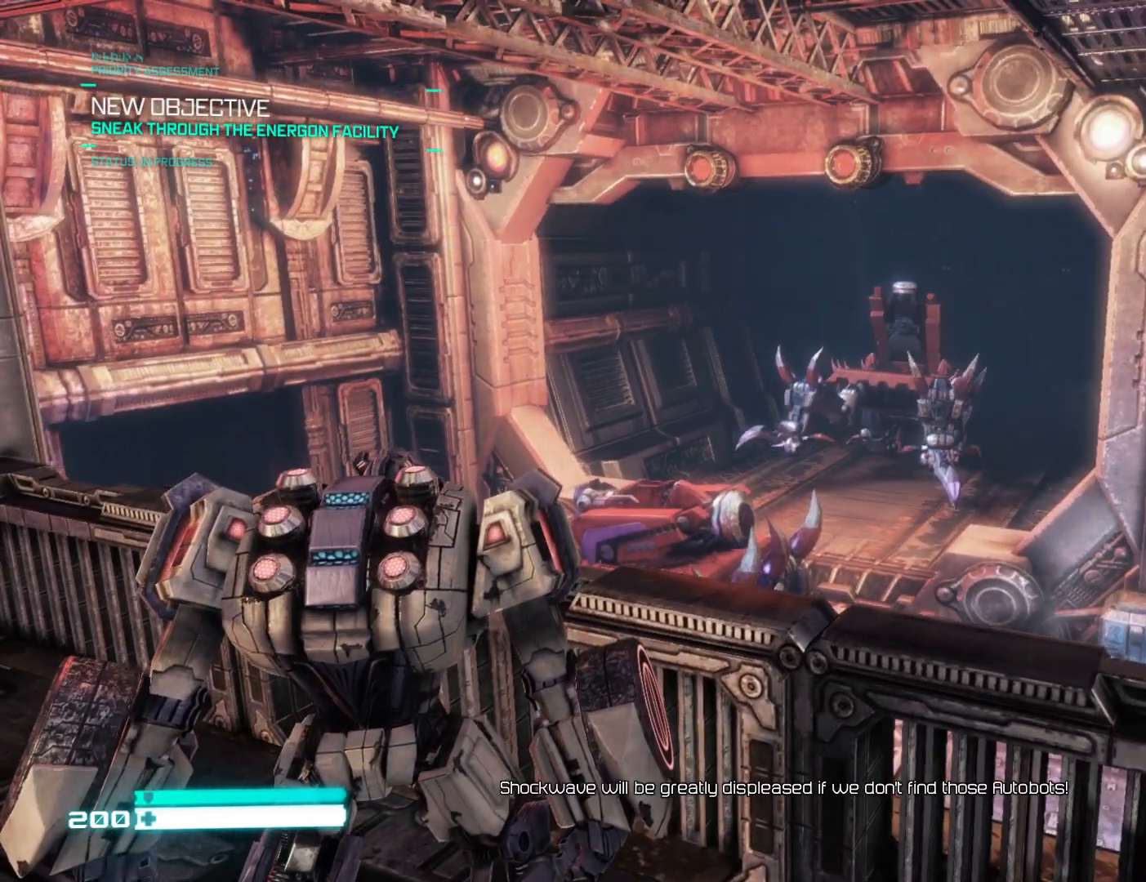
{"buttons": [], "left_stick": "down", "right_stick": "up-right", "events": [[233, "right_stick", "right"], [333, "left_stick", "down"], [383, "right_stick", "up-right"]]}
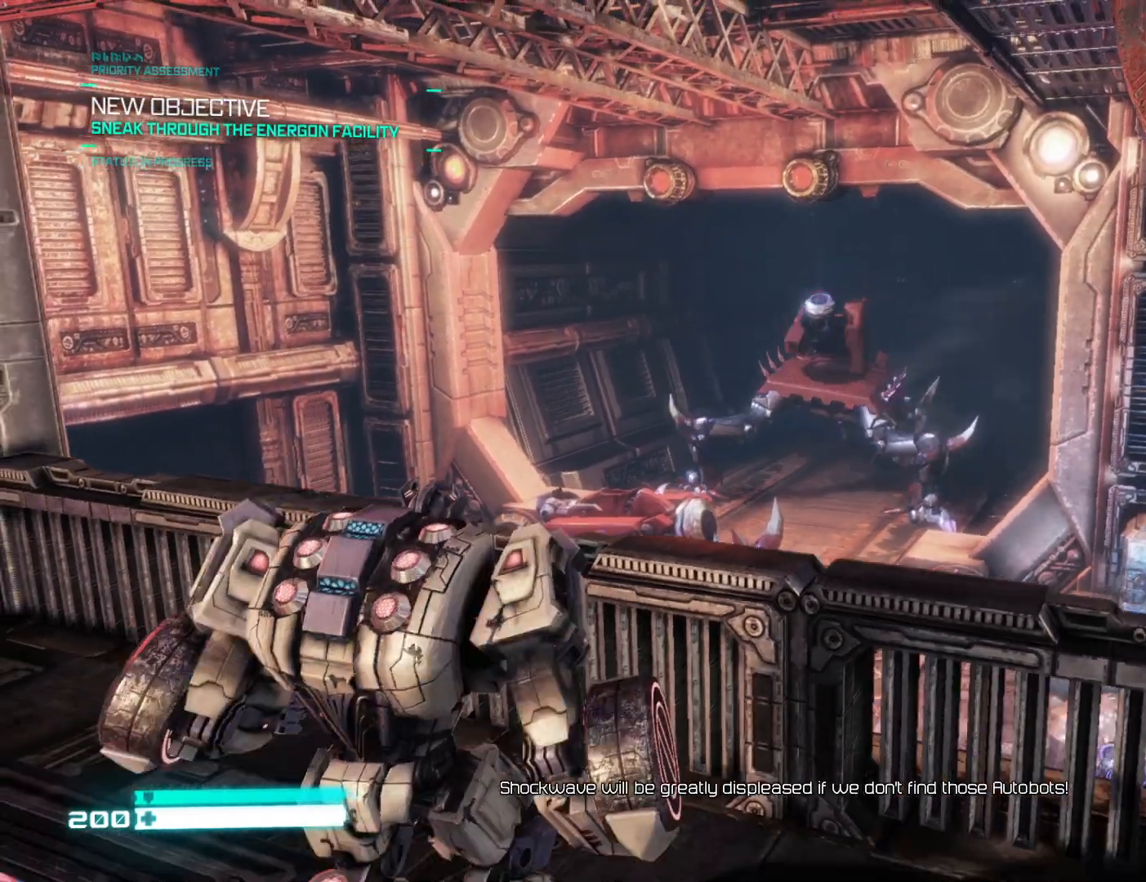
{"buttons": [], "left_stick": "center", "right_stick": "center", "events": [[17, "right_stick", "center"], [67, "left_stick", "center"]]}
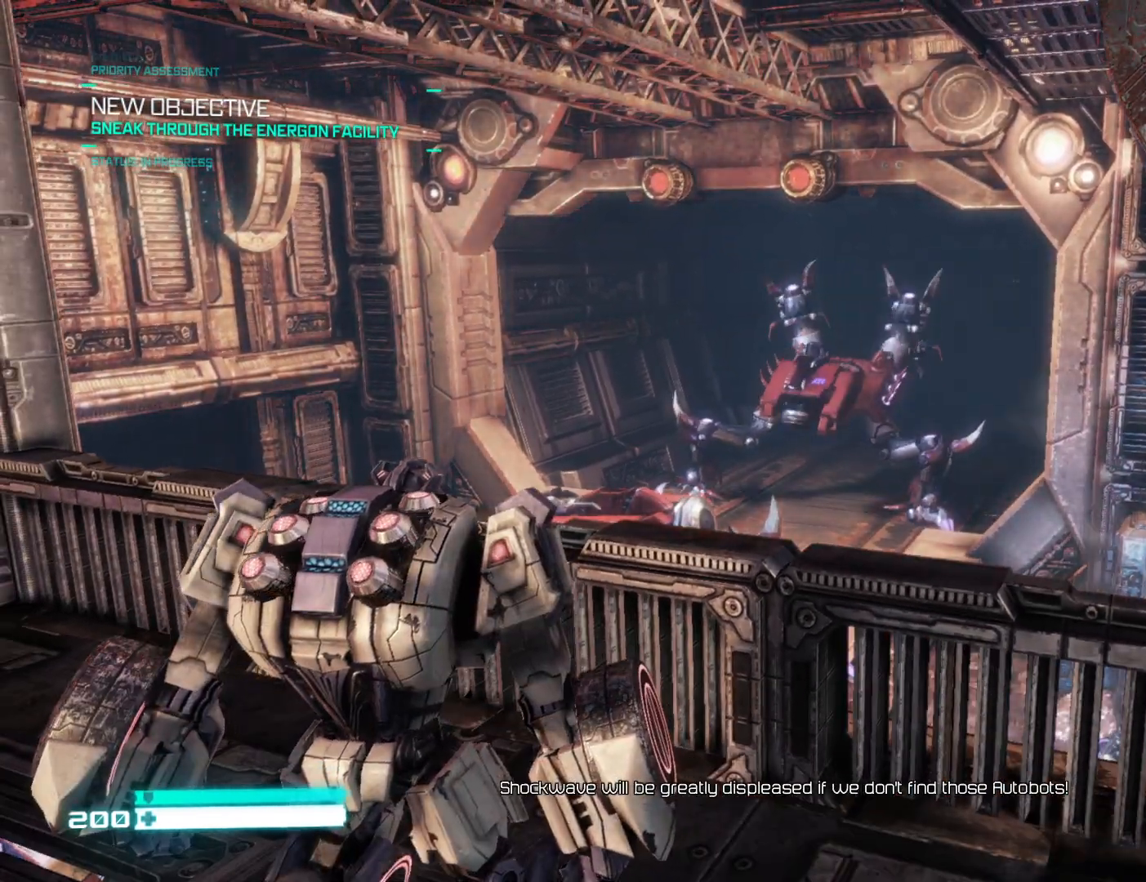
{"buttons": [], "left_stick": "center", "right_stick": "center", "events": []}
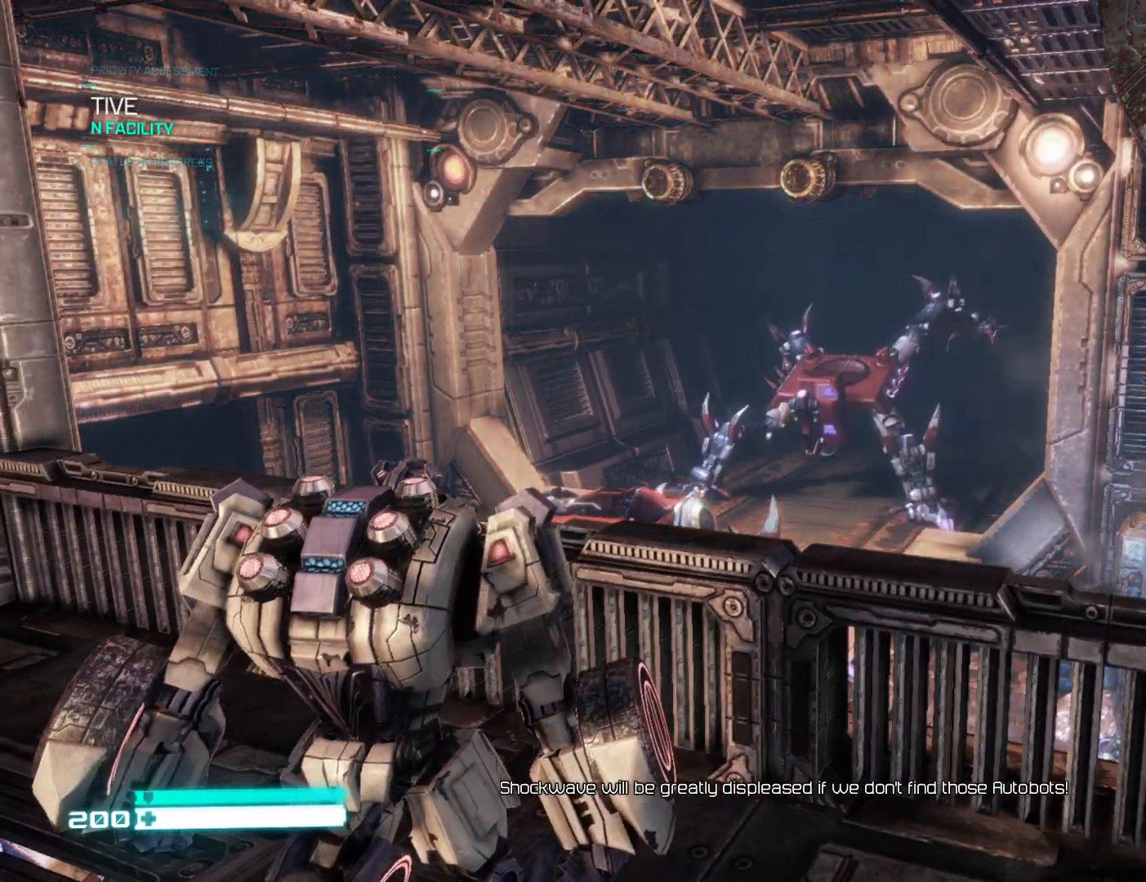
{"buttons": [], "left_stick": "center", "right_stick": "center", "events": []}
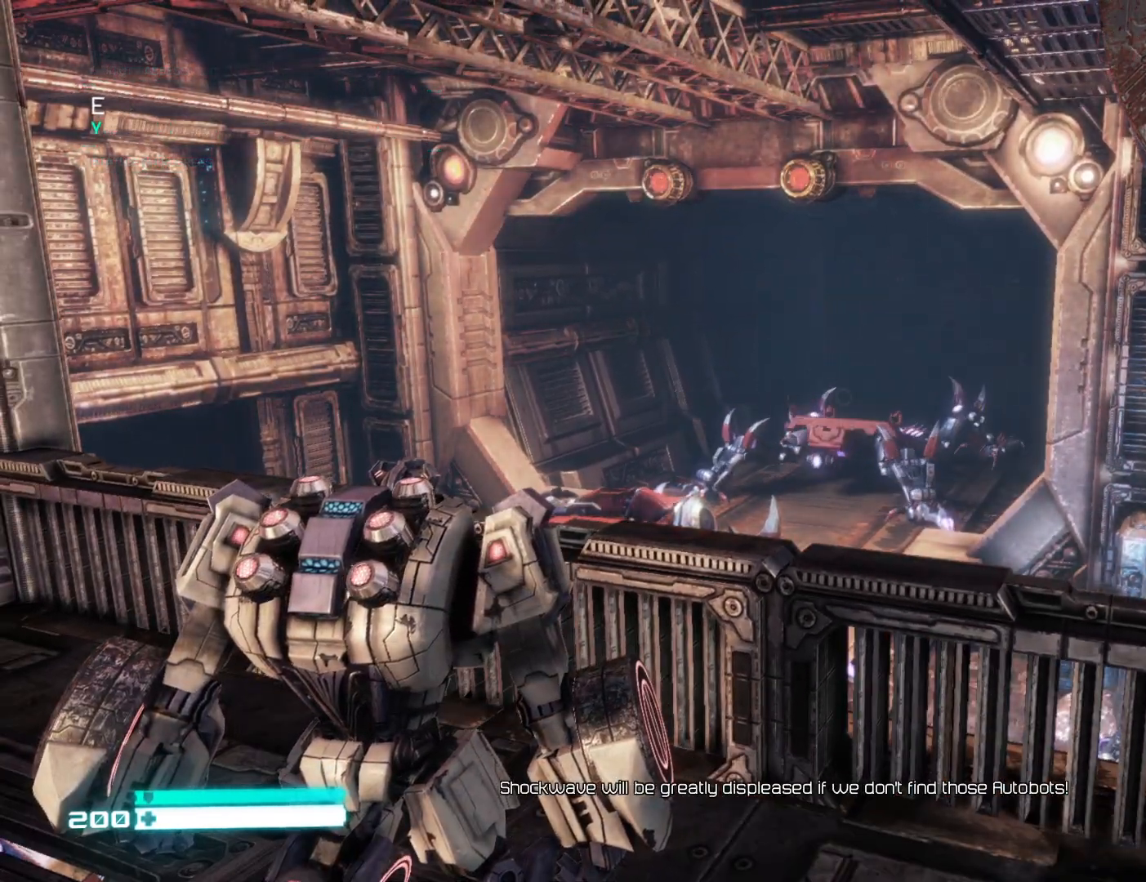
{"buttons": [], "left_stick": "center", "right_stick": "center", "events": []}
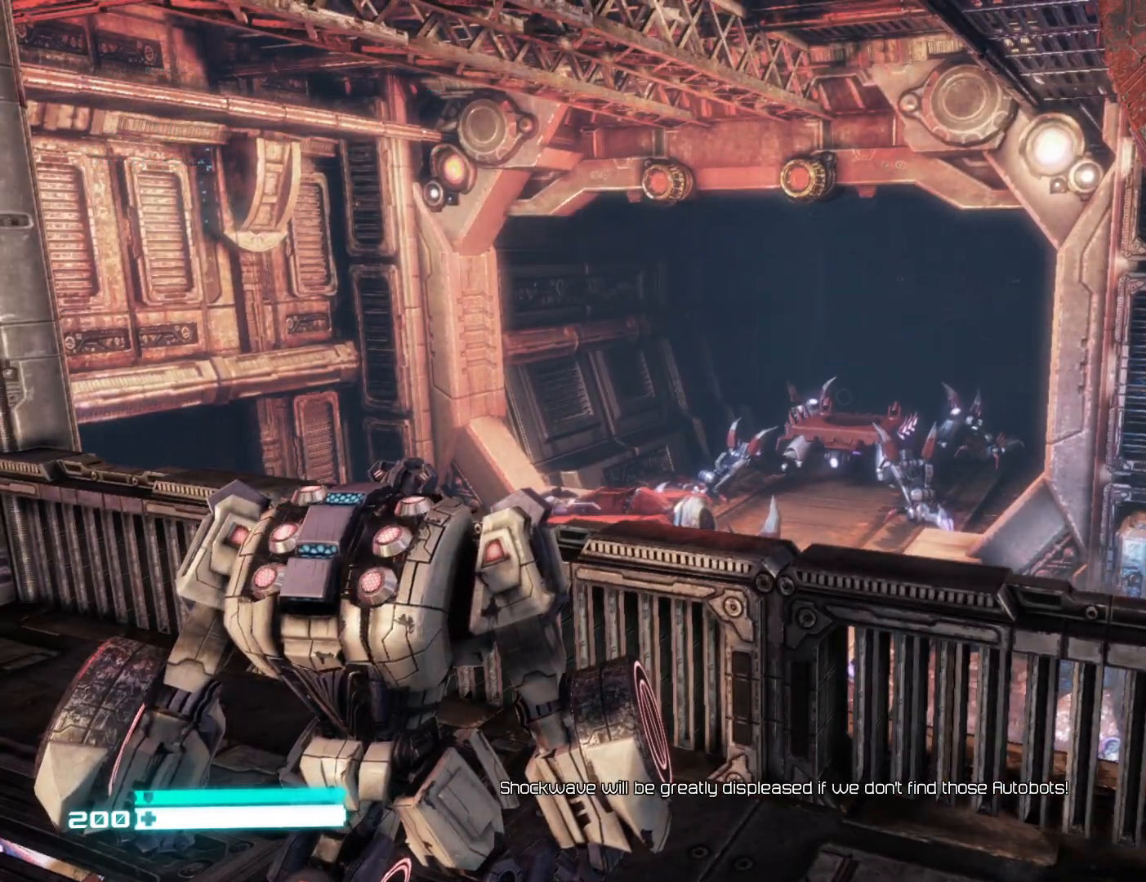
{"buttons": [], "left_stick": "center", "right_stick": "center", "events": []}
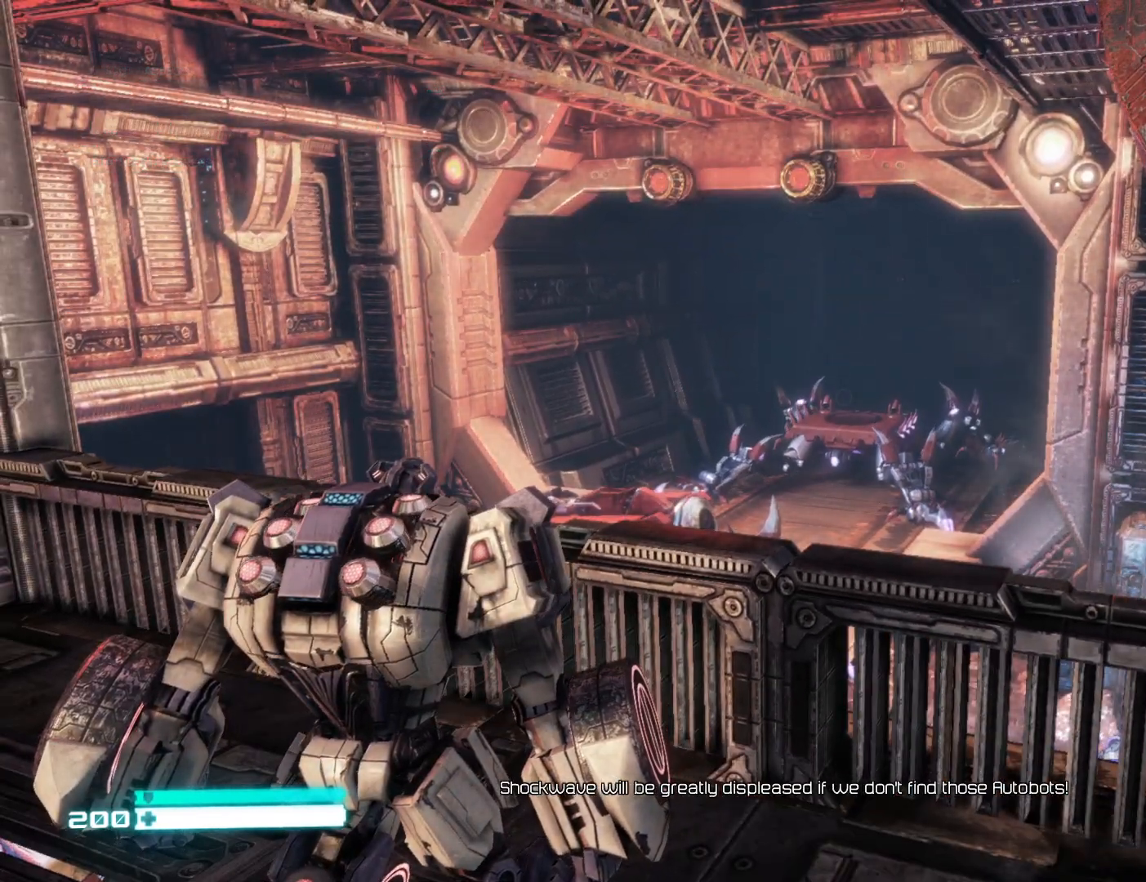
{"buttons": [], "left_stick": "right", "right_stick": "right", "events": [[100, "left_stick", "down-right"], [183, "right_stick", "right"], [467, "left_stick", "right"]]}
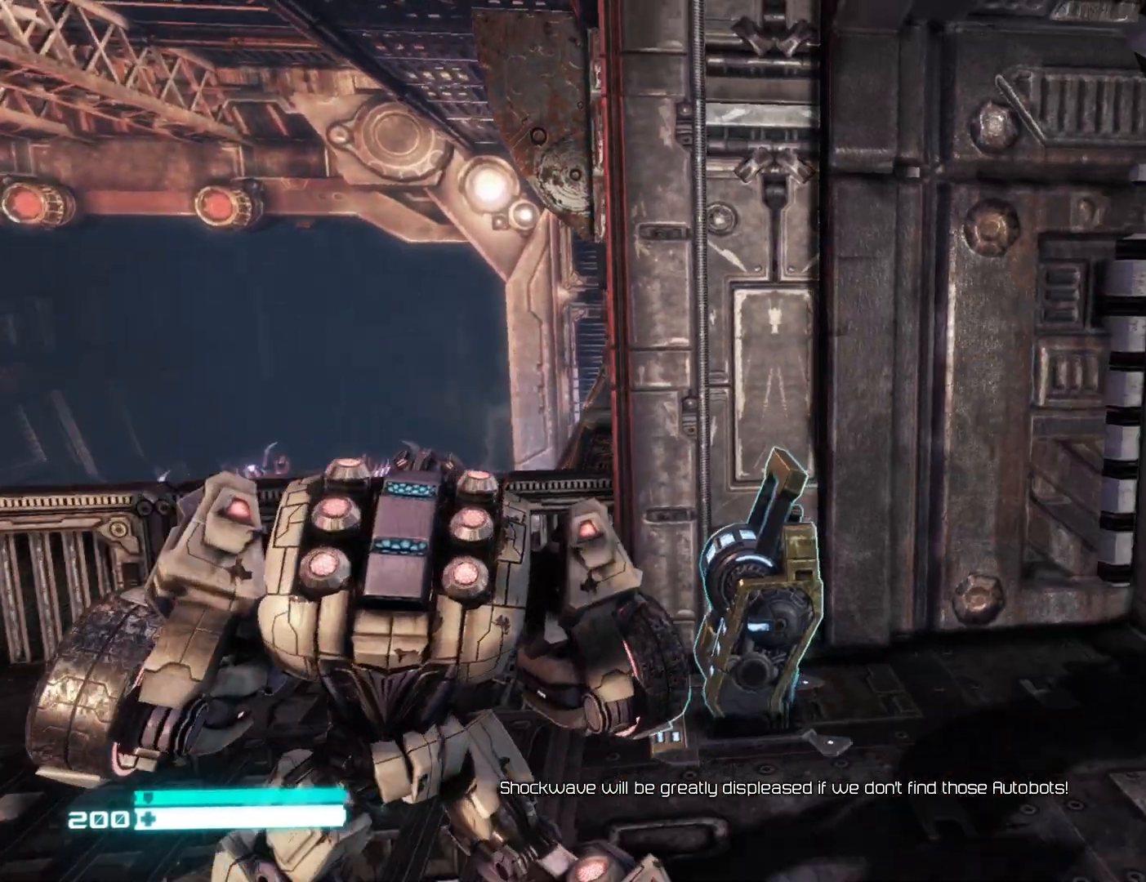
{"buttons": [], "left_stick": "down-left", "right_stick": "left", "events": [[283, "right_stick", "center"], [367, "left_stick", "left"], [383, "right_stick", "left"], [467, "left_stick", "down-left"]]}
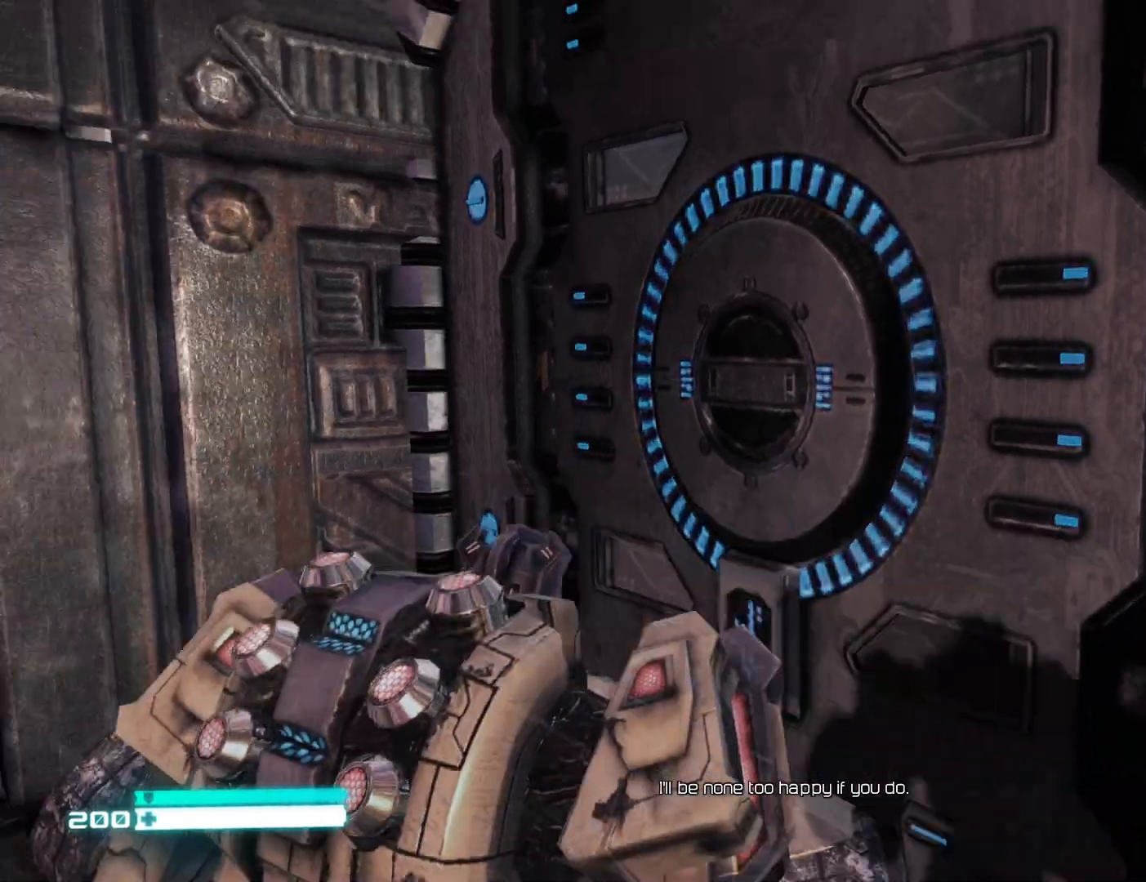
{"buttons": [], "left_stick": "up-left", "right_stick": "right", "events": [[50, "right_stick", "center"], [167, "left_stick", "left"], [283, "left_stick", "up-left"], [417, "right_stick", "right"], [433, "X", "down"], [483, "X", "up"]]}
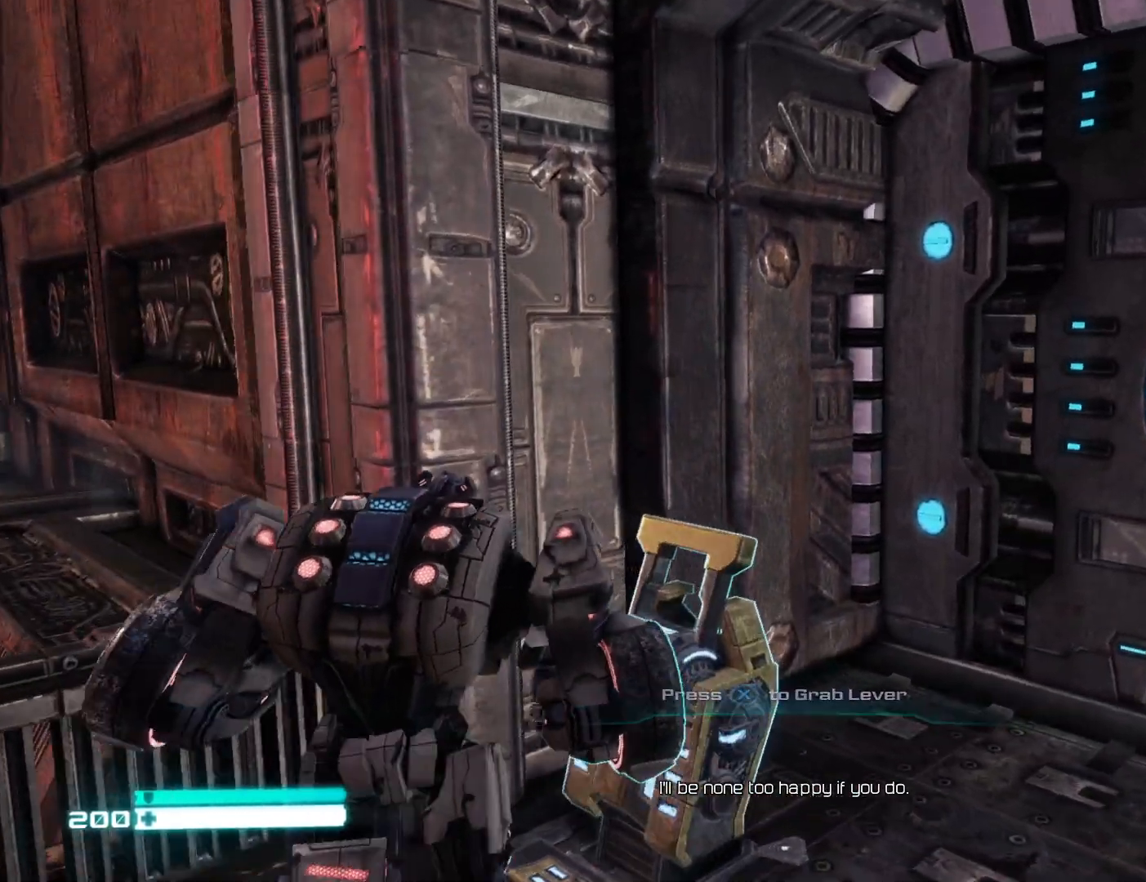
{"buttons": [], "left_stick": "down", "right_stick": "left", "events": [[33, "right_stick", "center"], [67, "left_stick", "center"], [233, "right_stick", "left"], [467, "left_stick", "down"]]}
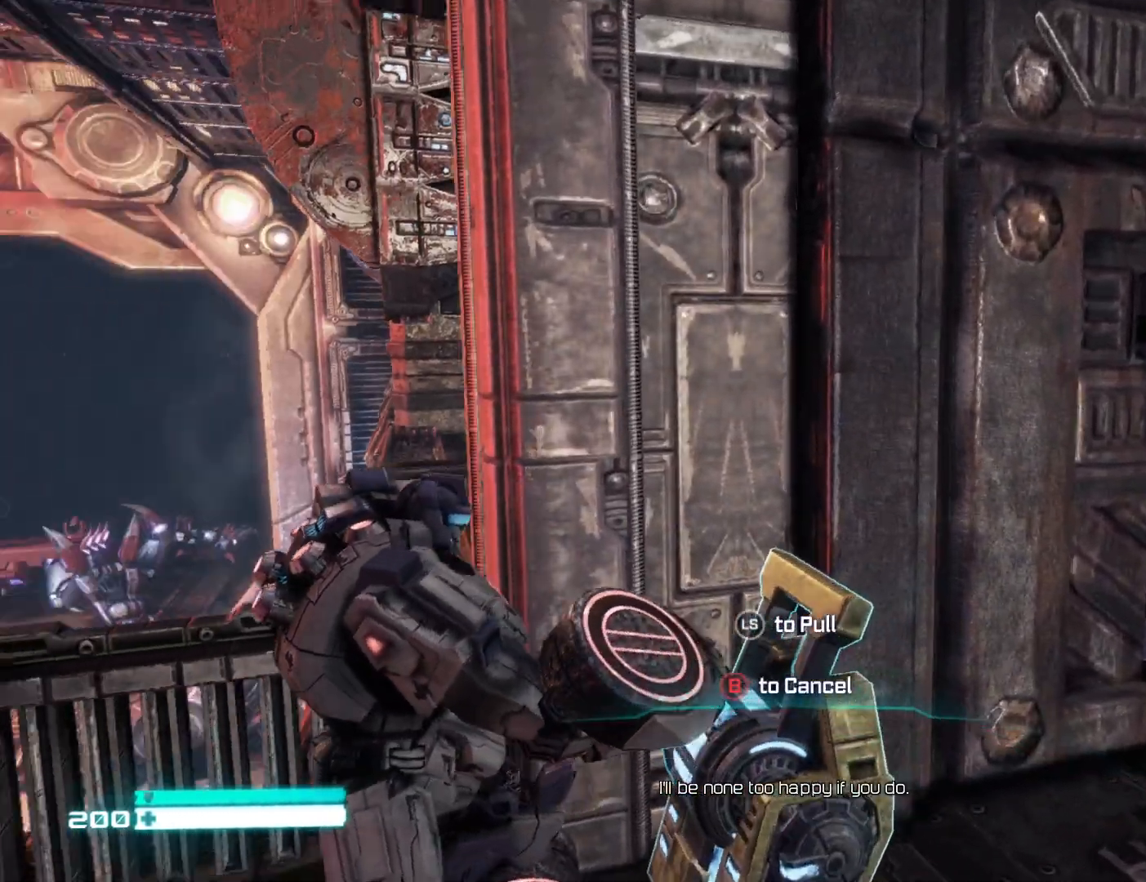
{"buttons": ["A"], "left_stick": "down", "right_stick": "center", "events": [[250, "right_stick", "center"], [400, "A", "down"]]}
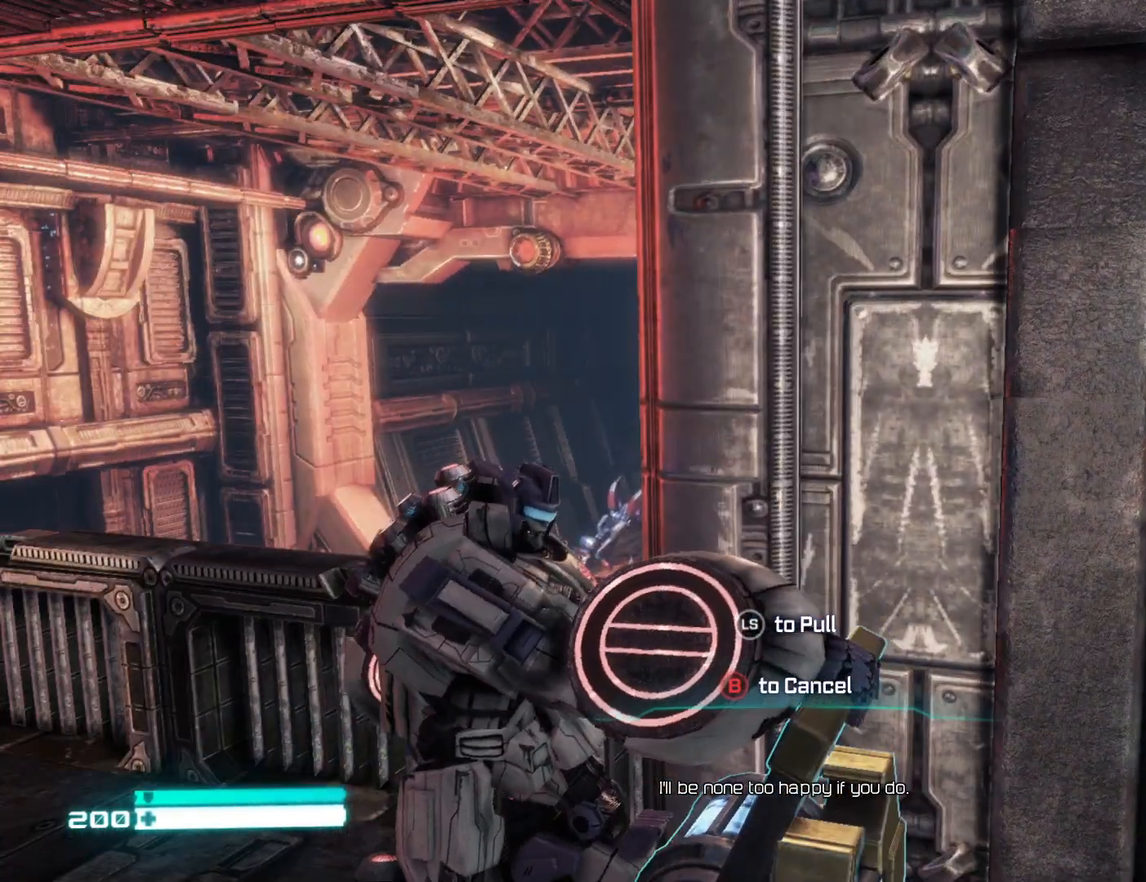
{"buttons": [], "left_stick": "down", "right_stick": "center", "events": [[50, "X", "down"], [200, "X", "up"], [300, "A", "up"]]}
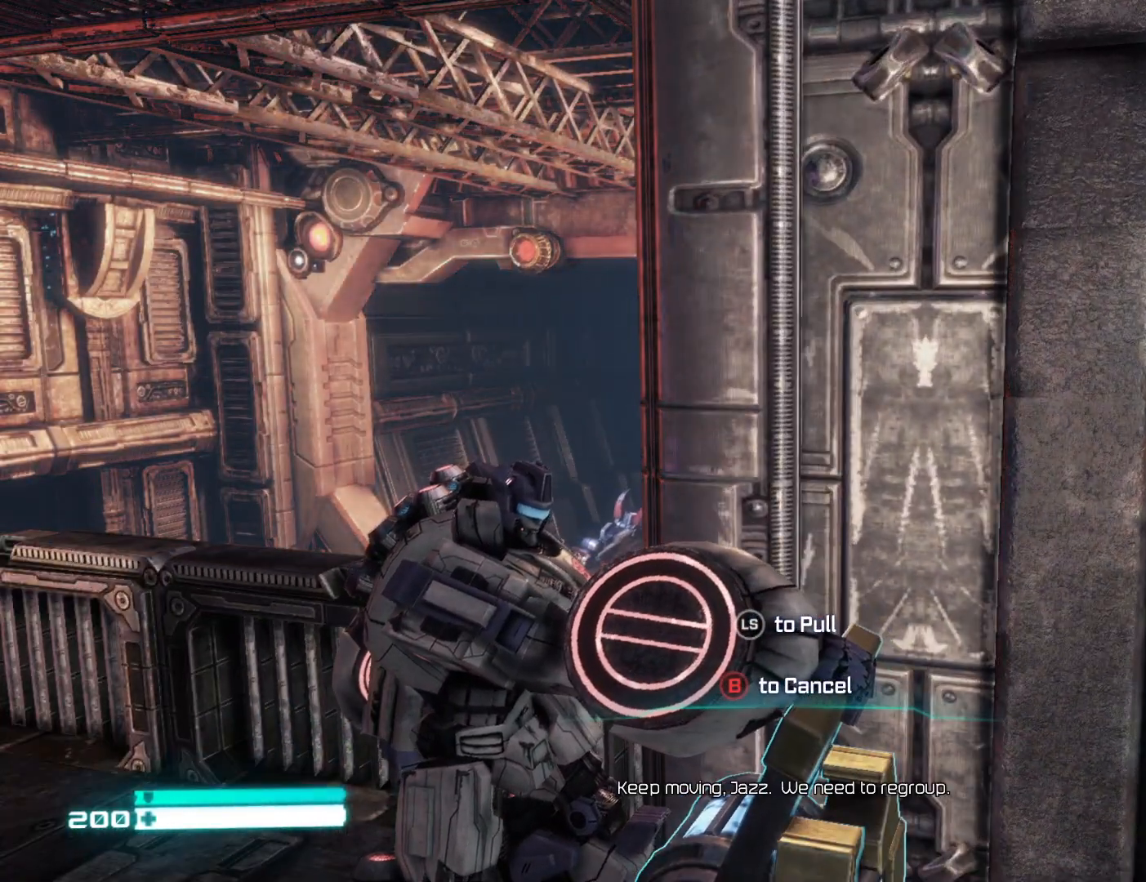
{"buttons": [], "left_stick": "down", "right_stick": "center", "events": [[150, "X", "down"], [283, "A", "down"], [350, "X", "up"], [383, "A", "up"]]}